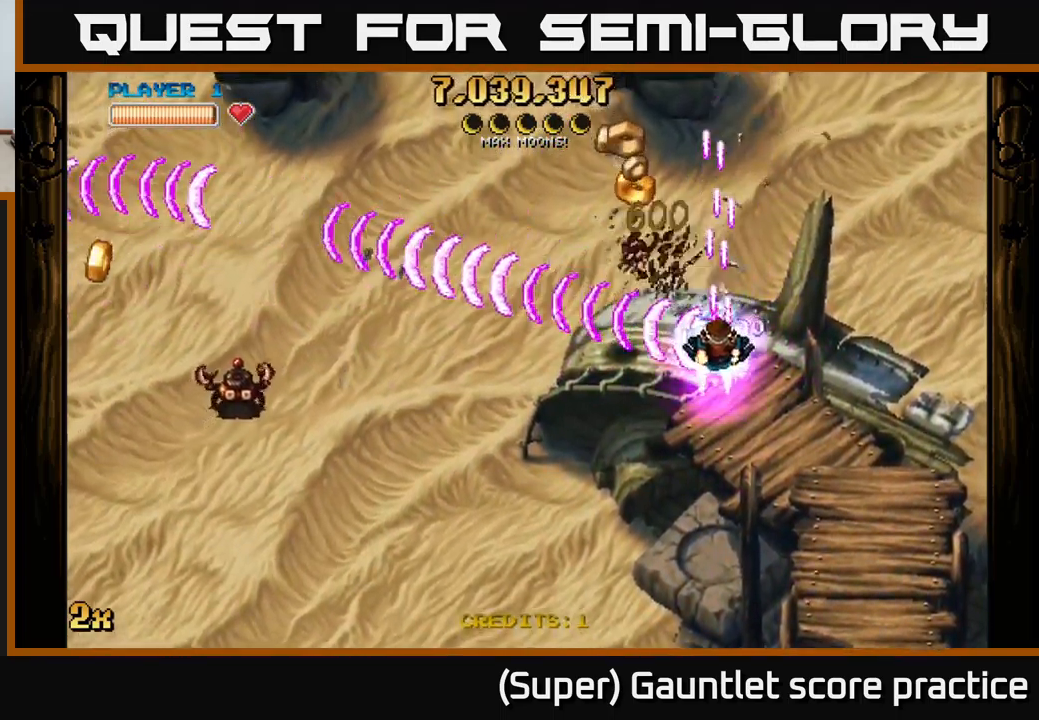
Gameplay with a controller (Xbox layout); each line is a JSON object with the inputs held at the frame after it. "events" lists button and stick changes between this image and that frame as [ms after this image, input, new state], when the widget could be followed in between. Not read: right_stick.
{"buttons": ["A"], "left_stick": "up-left", "events": [[250, "left_stick", "up-left"]]}
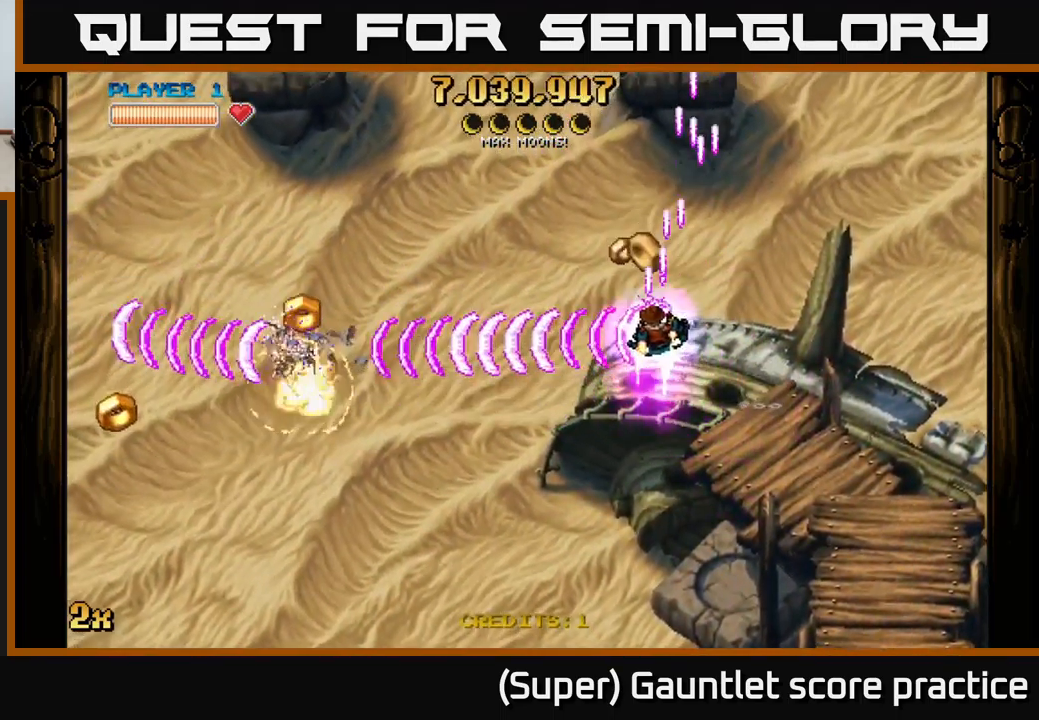
{"buttons": ["A"], "left_stick": "down", "events": [[133, "left_stick", "up-right"], [200, "left_stick", "down-right"], [283, "left_stick", "down"]]}
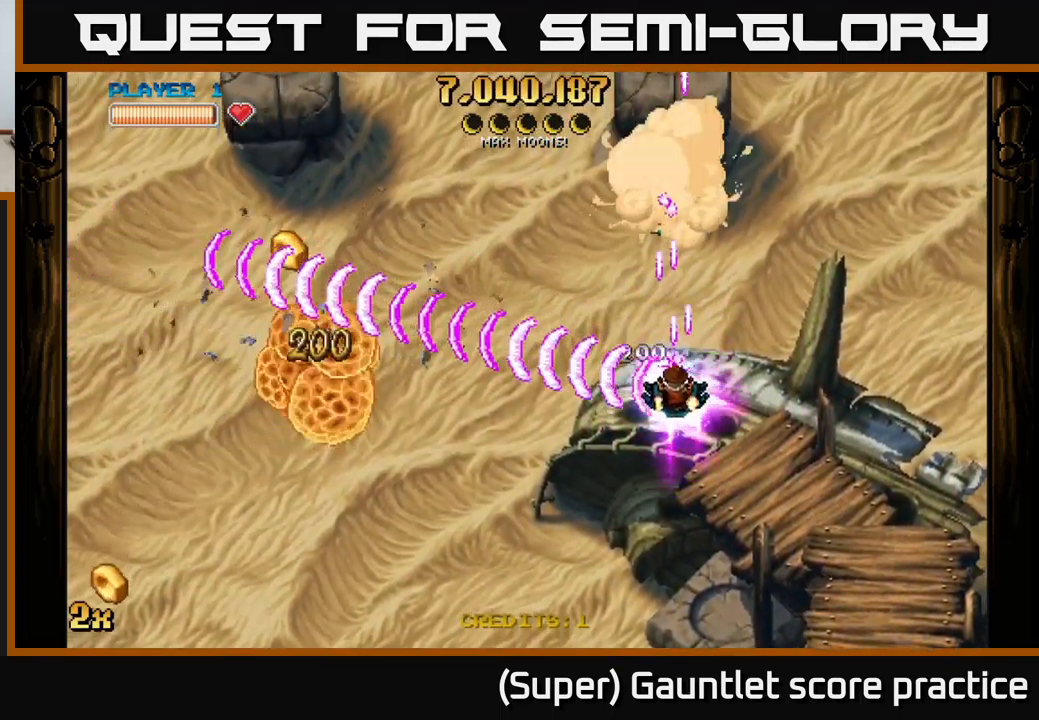
{"buttons": ["A"], "left_stick": "right", "events": [[200, "left_stick", "left"], [267, "X", "down"], [267, "left_stick", "up"], [416, "X", "up"], [499, "left_stick", "right"]]}
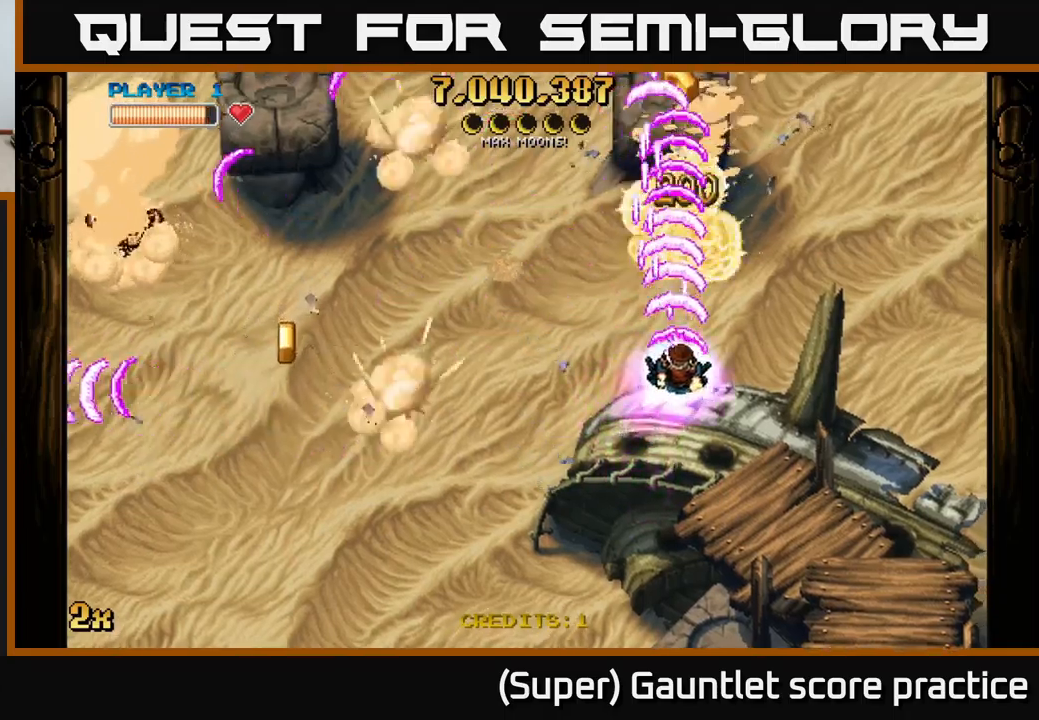
{"buttons": ["A"], "left_stick": "down", "events": [[17, "left_stick", "down-right"], [217, "X", "down"], [217, "left_stick", "up-left"], [333, "X", "up"], [383, "left_stick", "down-left"], [467, "left_stick", "down"]]}
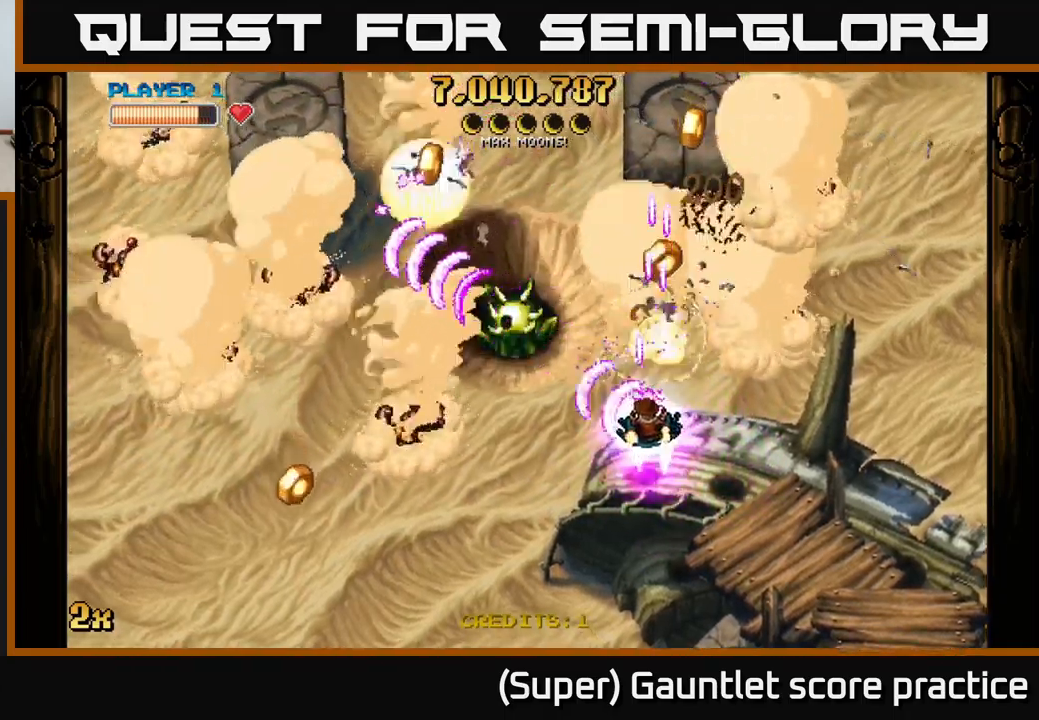
{"buttons": ["A"], "left_stick": "down-left", "events": [[450, "left_stick", "down-left"]]}
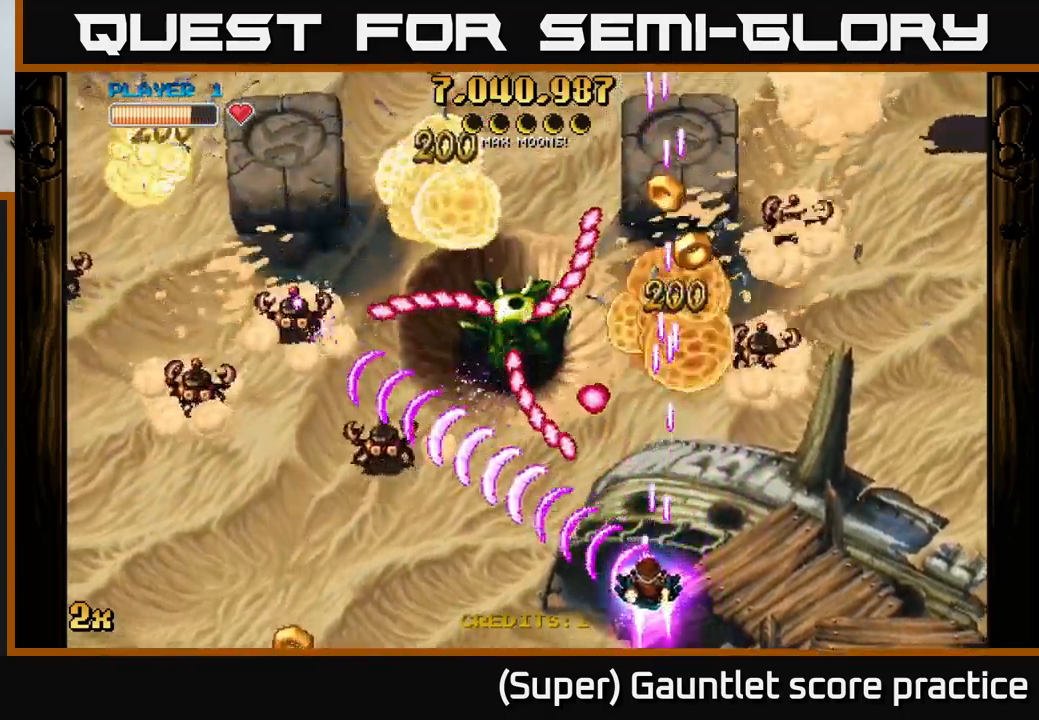
{"buttons": ["A"], "left_stick": "up-right", "events": [[83, "left_stick", "down-right"], [133, "left_stick", "right"], [317, "left_stick", "up-right"]]}
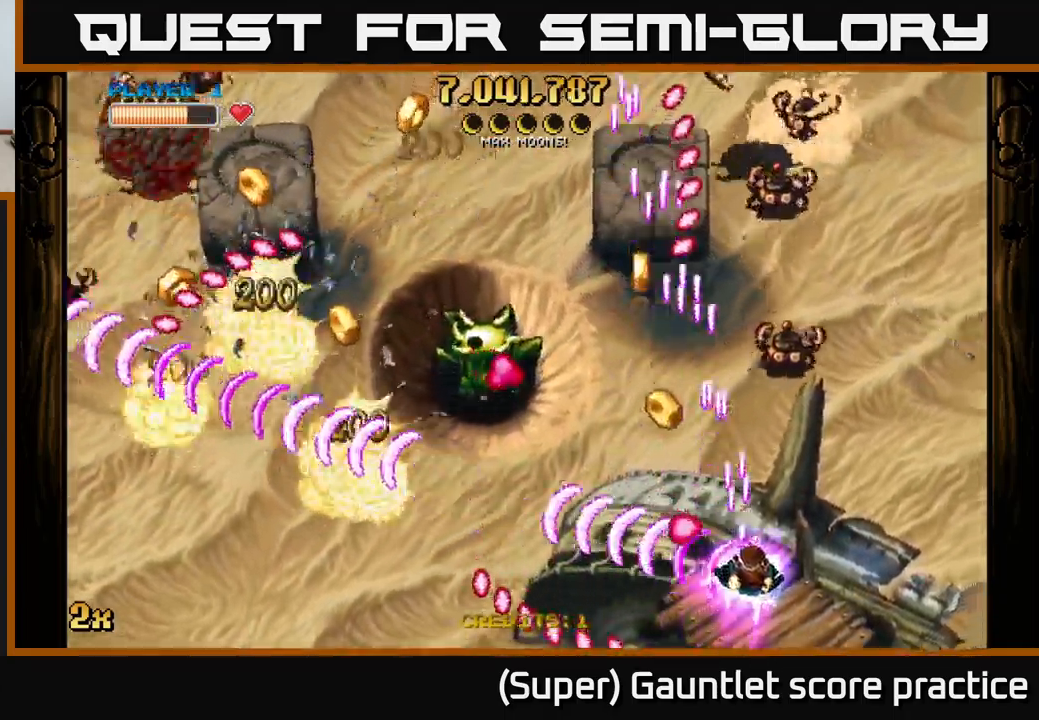
{"buttons": ["A"], "left_stick": "up", "events": [[350, "left_stick", "up"]]}
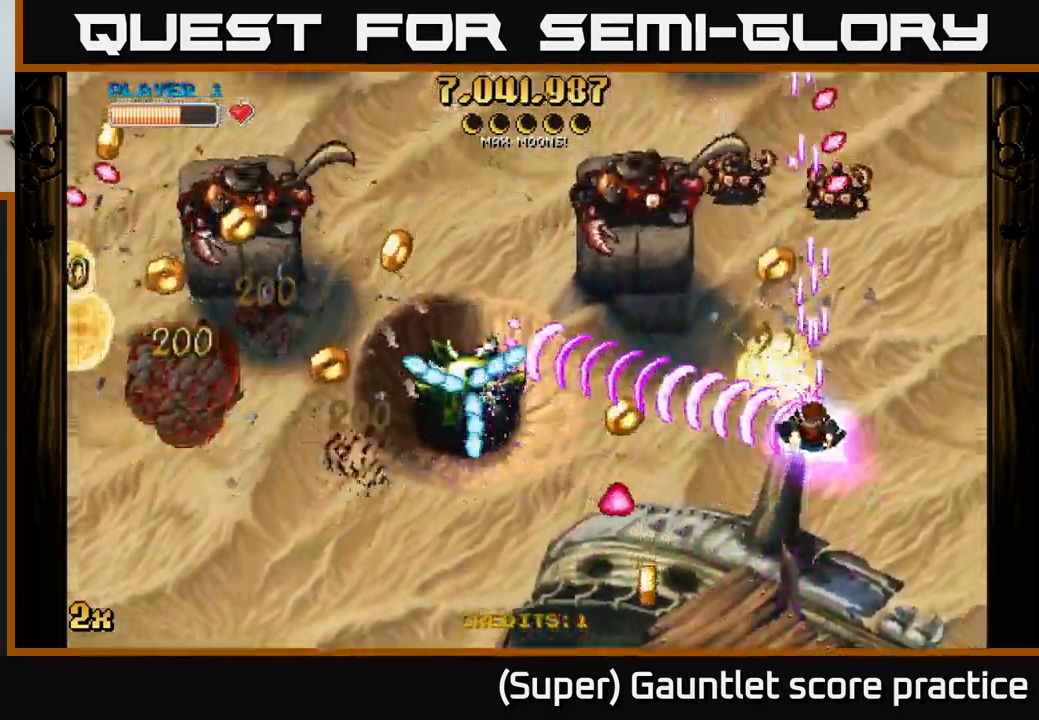
{"buttons": ["A"], "left_stick": "up-right", "events": [[100, "left_stick", "up-right"]]}
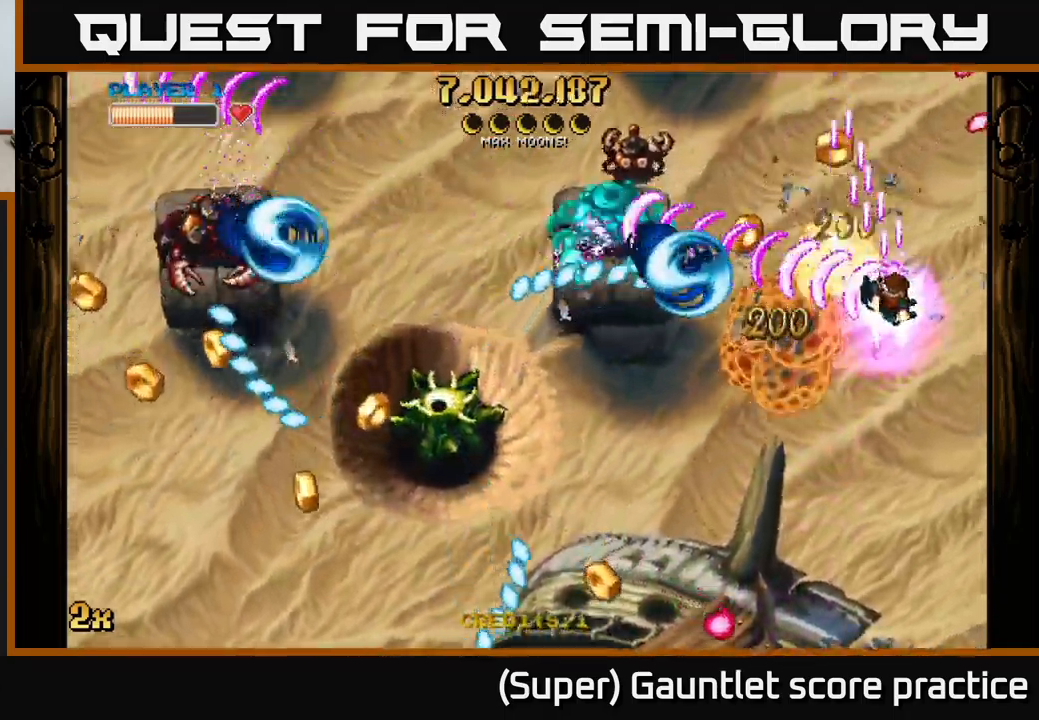
{"buttons": ["A"], "left_stick": "down-left", "events": [[100, "left_stick", "up"], [283, "left_stick", "left"], [350, "left_stick", "down-left"]]}
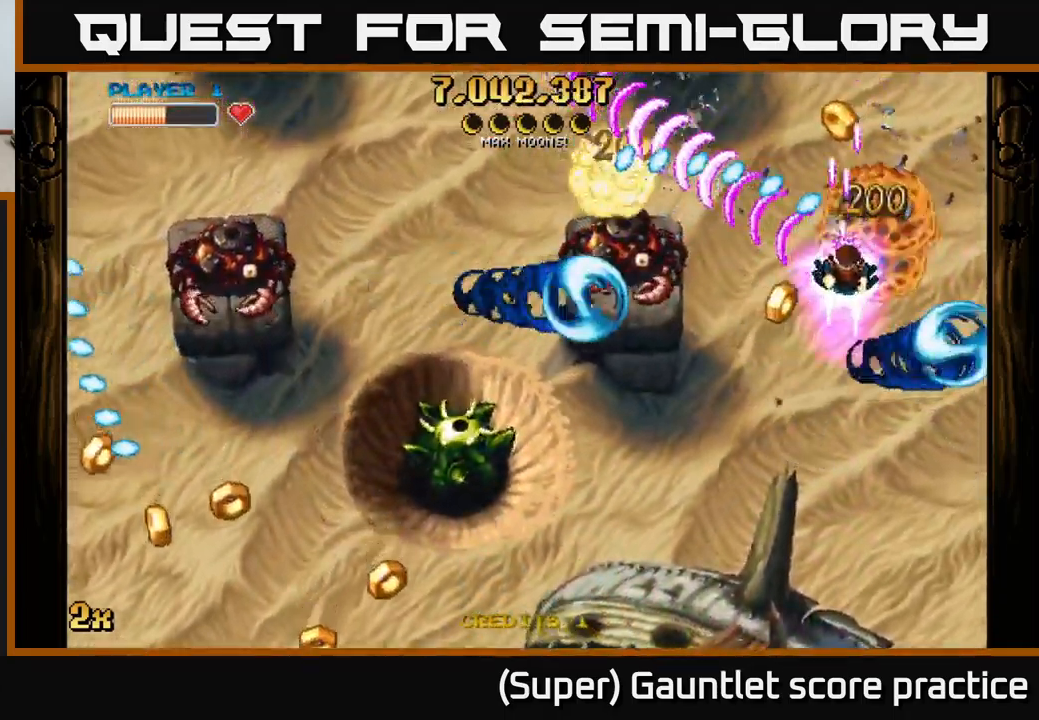
{"buttons": ["A"], "left_stick": "down-right", "events": [[33, "left_stick", "down-right"], [133, "left_stick", "down"], [500, "left_stick", "down-right"]]}
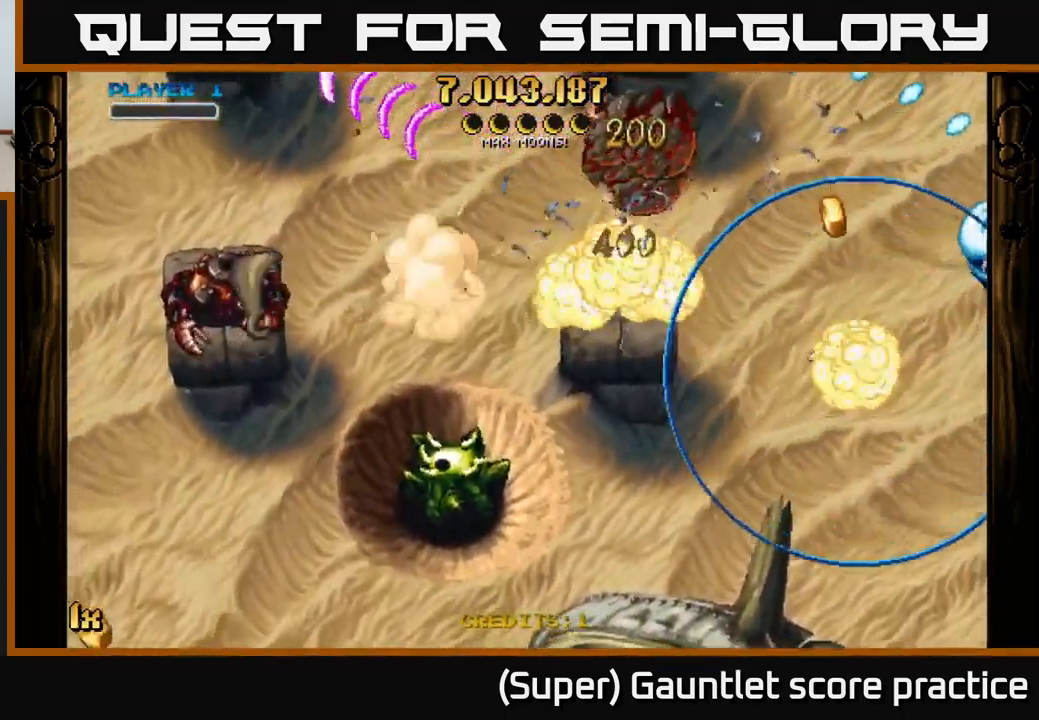
{"buttons": ["A"], "left_stick": "down-left", "events": [[133, "left_stick", "center"], [183, "A", "up"], [417, "A", "down"], [417, "left_stick", "down-left"]]}
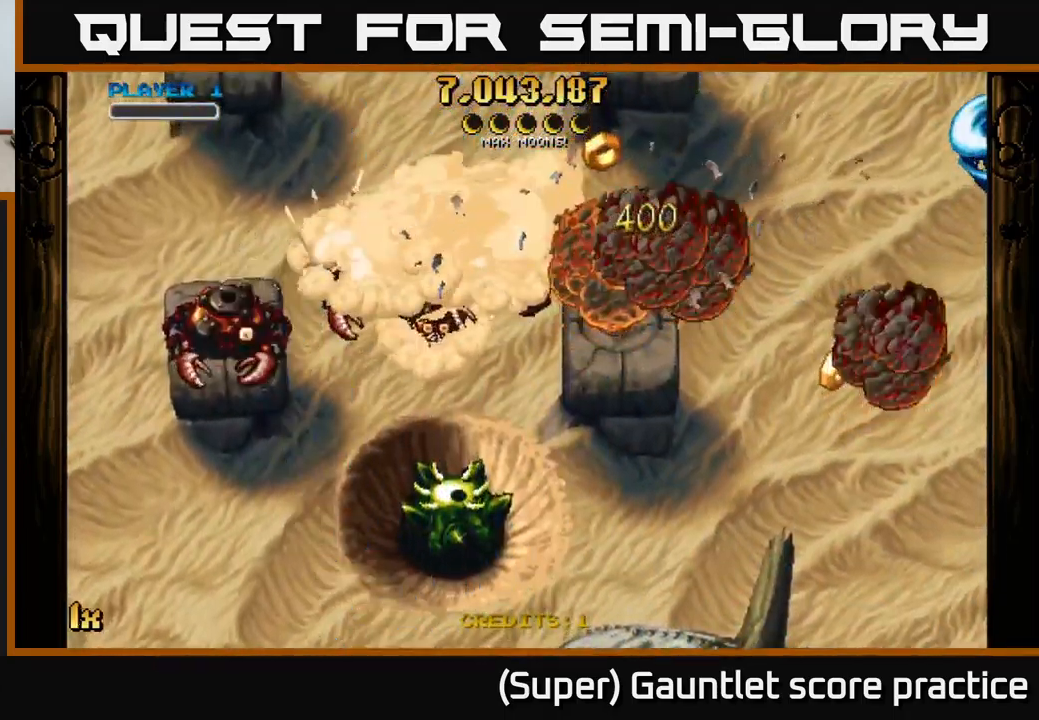
{"buttons": ["A"], "left_stick": "down-right", "events": [[67, "left_stick", "down-right"]]}
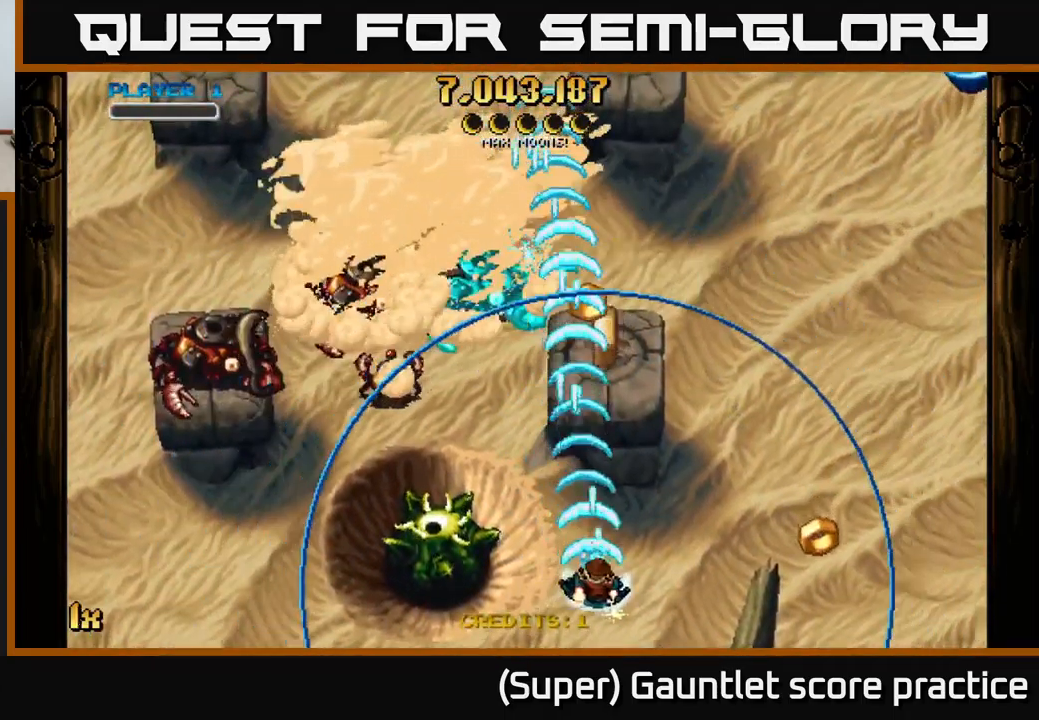
{"buttons": ["A"], "left_stick": "center", "events": [[67, "left_stick", "down-left"], [133, "left_stick", "up-left"], [267, "X", "down"], [333, "left_stick", "down-left"], [400, "X", "up"], [450, "left_stick", "center"]]}
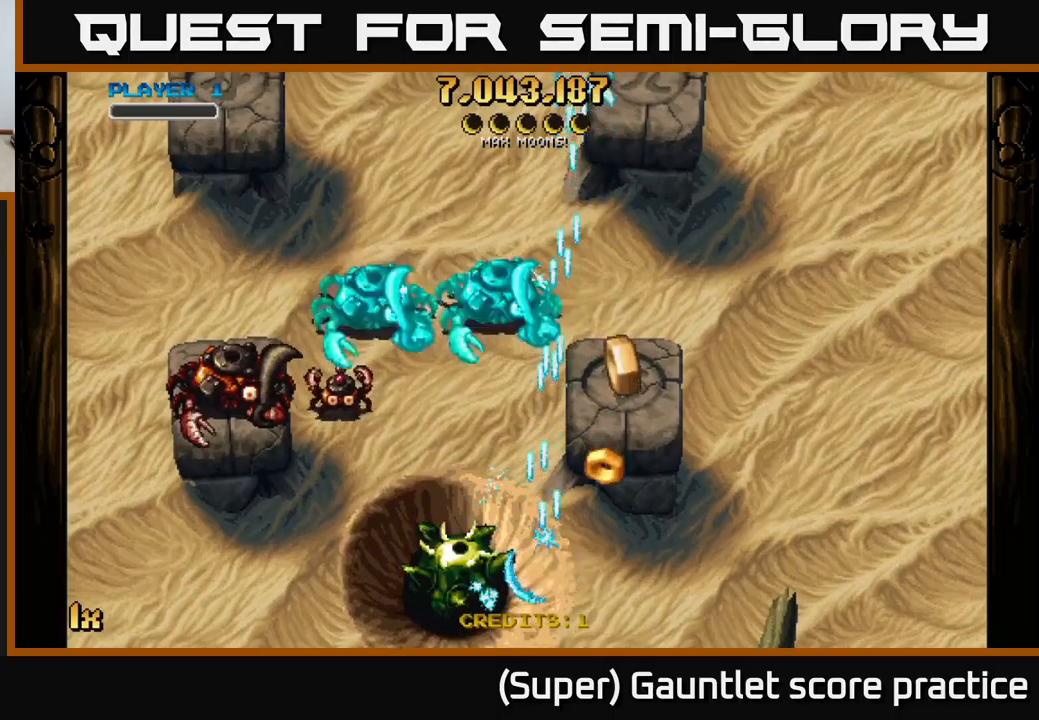
{"buttons": ["A"], "left_stick": "up-right", "events": [[150, "left_stick", "down"], [284, "left_stick", "up-right"]]}
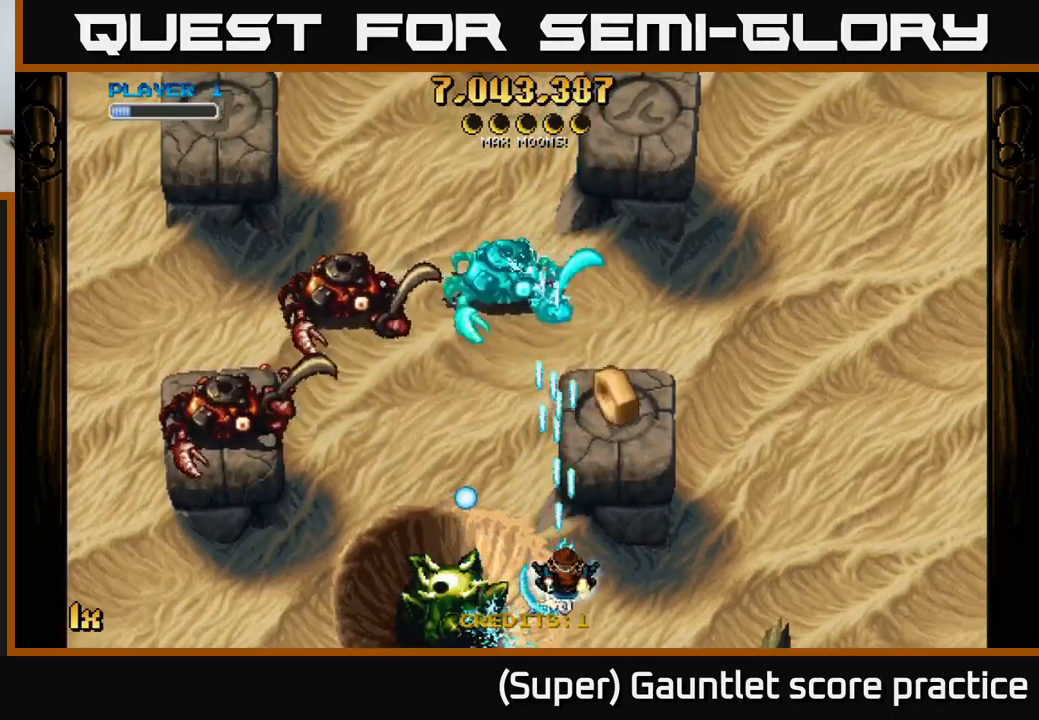
{"buttons": ["A"], "left_stick": "left", "events": [[217, "left_stick", "up"], [500, "left_stick", "left"]]}
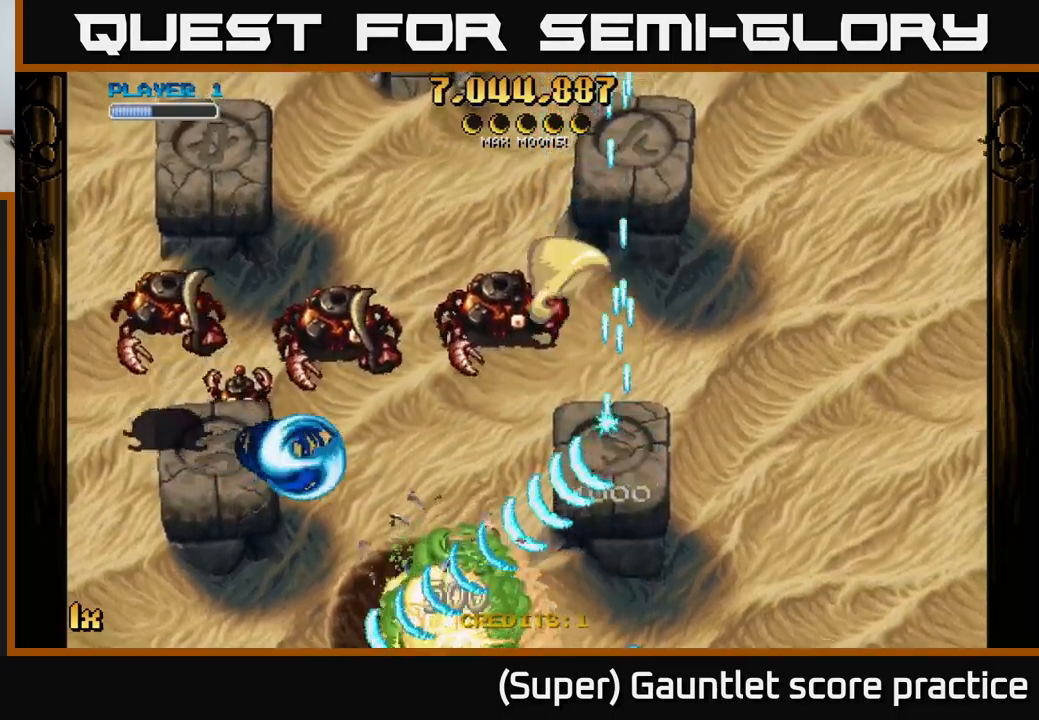
{"buttons": ["A"], "left_stick": "down", "events": [[50, "left_stick", "down-left"], [234, "X", "down"], [300, "left_stick", "up-left"], [367, "X", "up"], [434, "left_stick", "down-left"], [500, "left_stick", "down"]]}
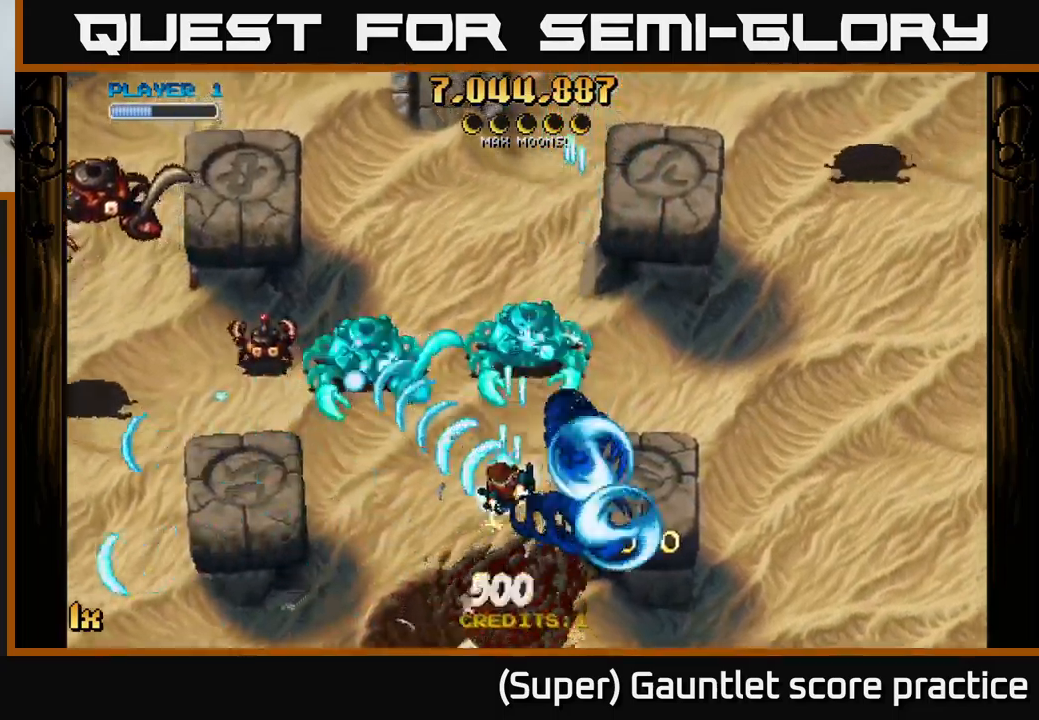
{"buttons": ["A"], "left_stick": "down-left", "events": [[450, "left_stick", "down-left"]]}
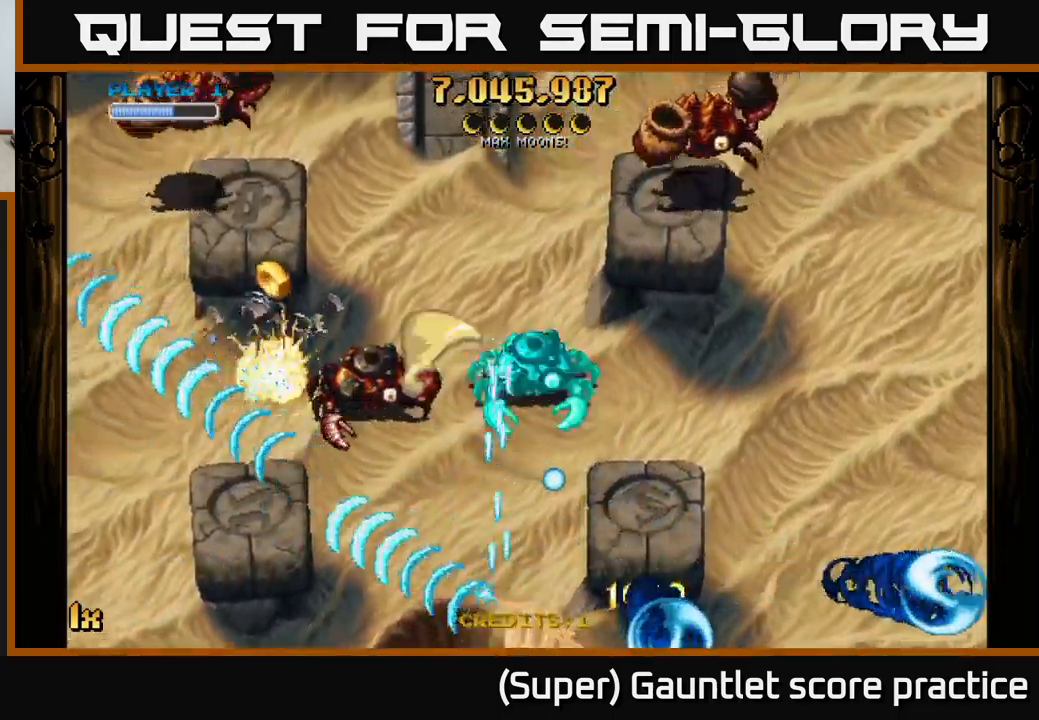
{"buttons": ["A"], "left_stick": "down-left", "events": [[100, "left_stick", "up-left"], [150, "X", "down"], [267, "X", "up"], [334, "left_stick", "left"], [450, "left_stick", "down-left"]]}
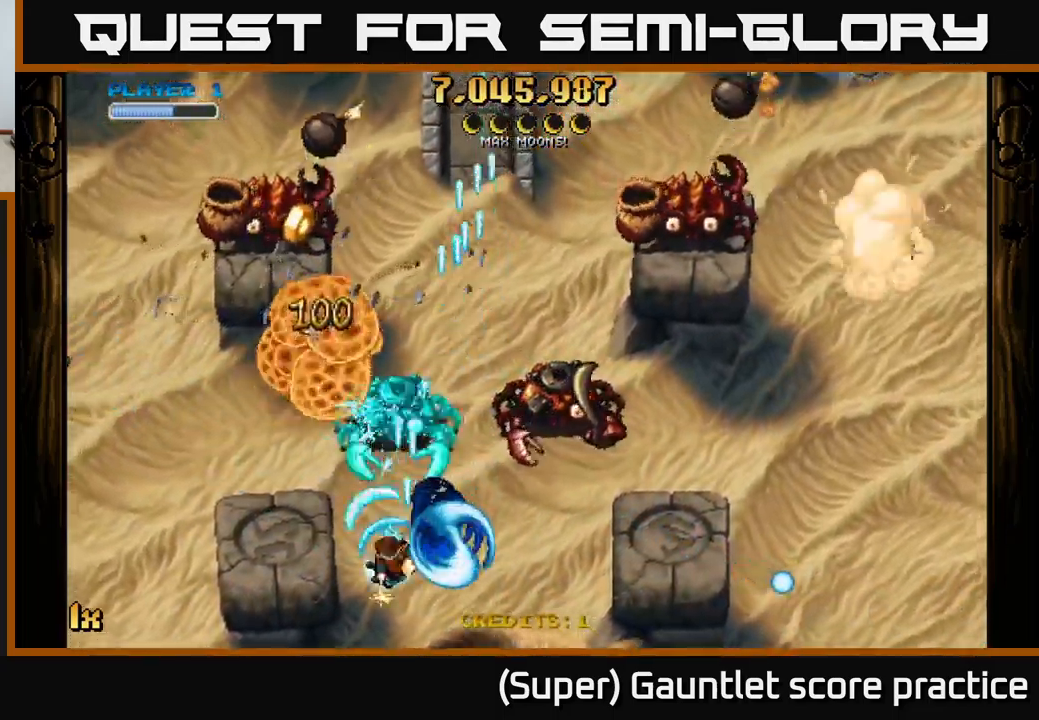
{"buttons": ["A"], "left_stick": "down-left", "events": [[167, "left_stick", "up-right"], [234, "X", "down"], [367, "X", "up"], [367, "left_stick", "down-left"]]}
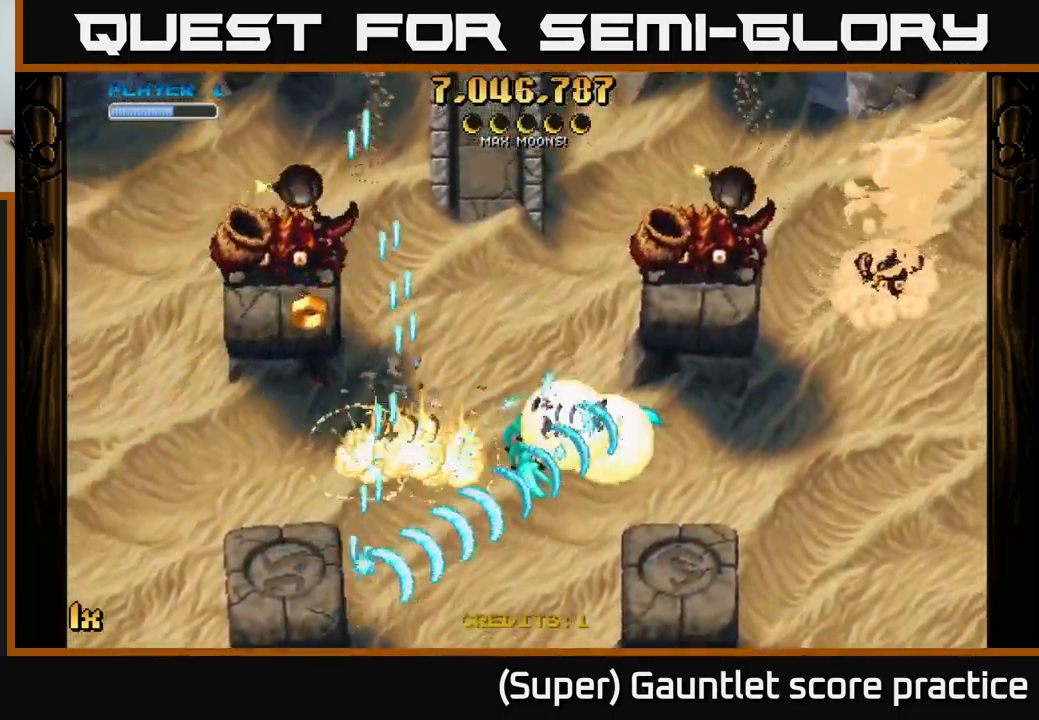
{"buttons": ["A"], "left_stick": "up", "events": [[134, "left_stick", "left"], [284, "left_stick", "up-left"], [417, "left_stick", "up"]]}
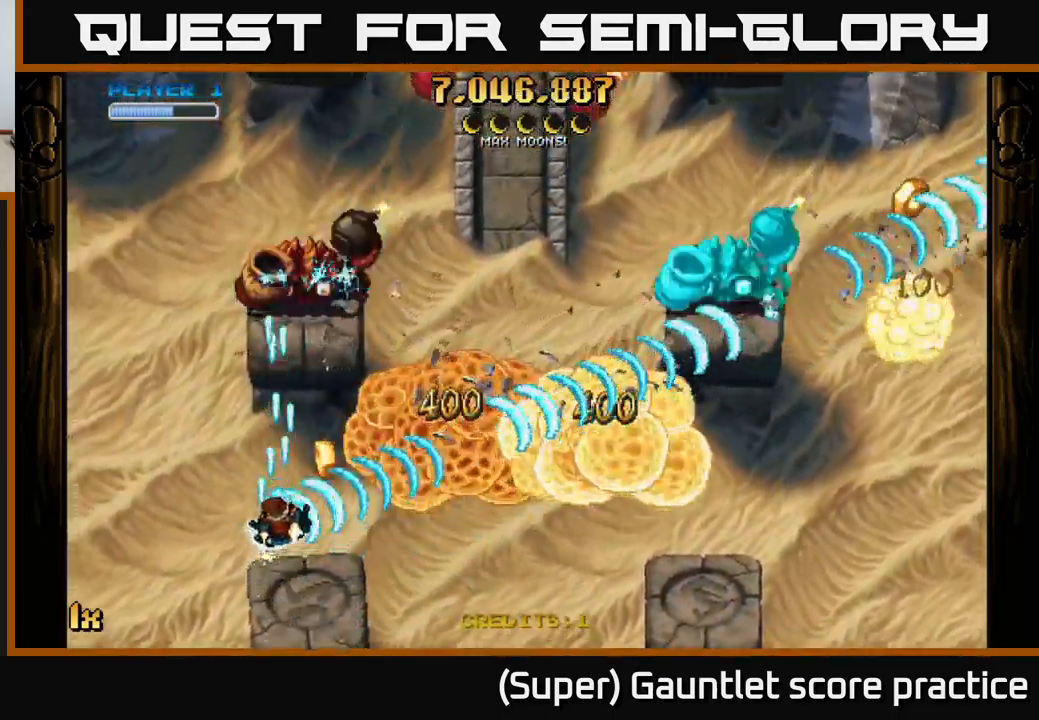
{"buttons": ["A"], "left_stick": "down", "events": [[117, "left_stick", "up-left"], [350, "left_stick", "down"]]}
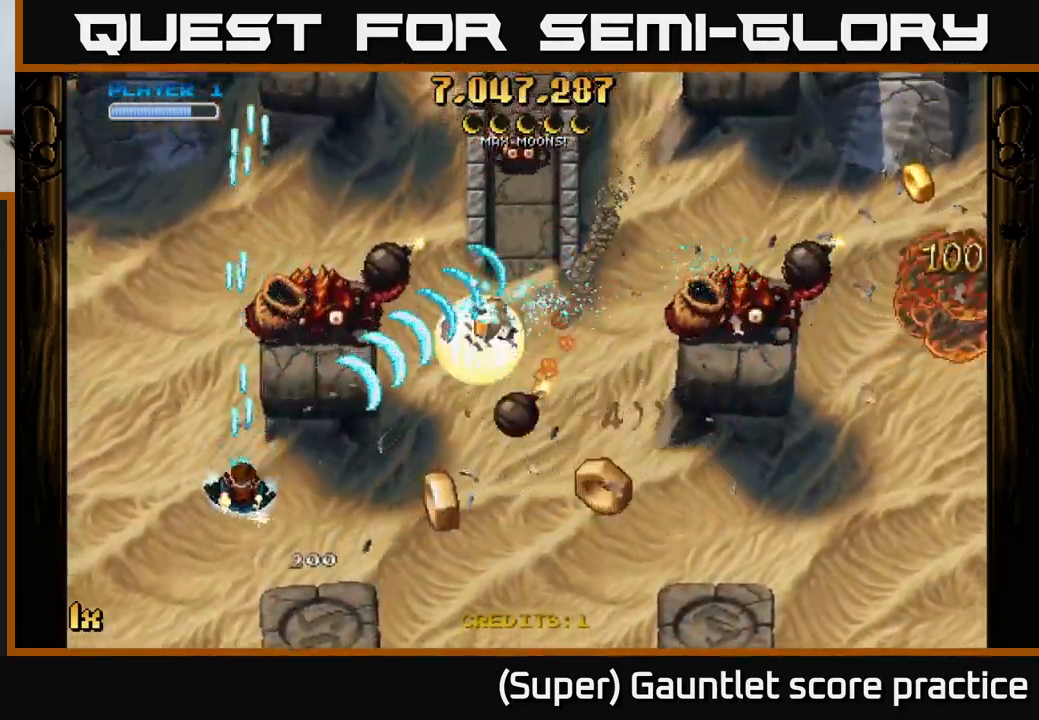
{"buttons": ["A"], "left_stick": "left", "events": [[84, "left_stick", "down-left"], [217, "left_stick", "left"]]}
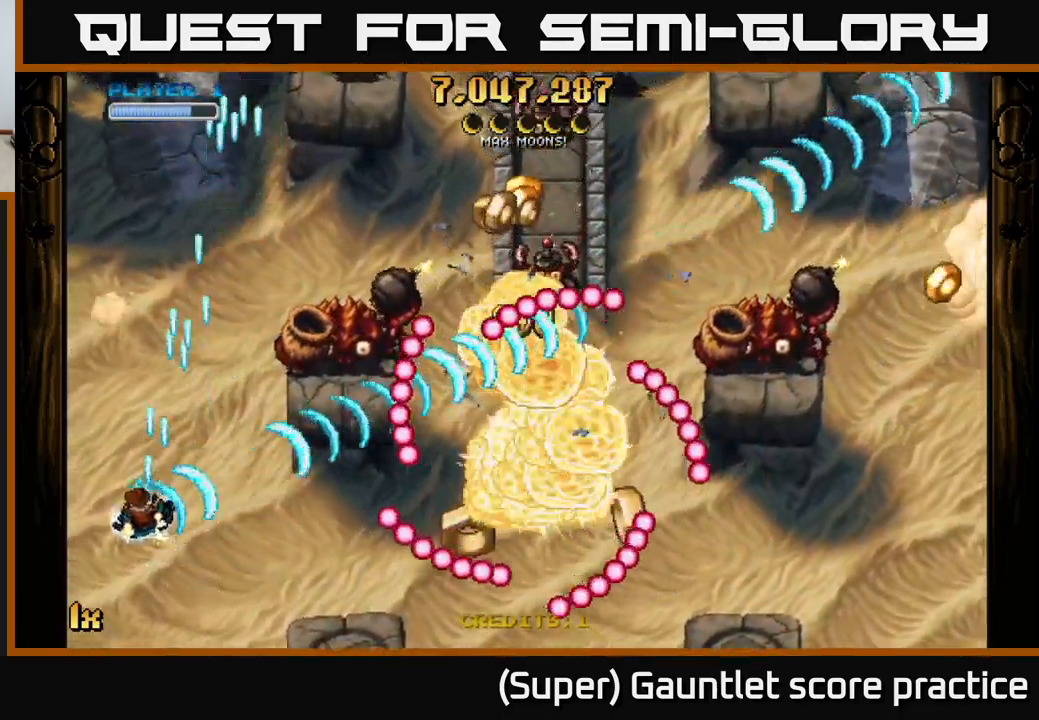
{"buttons": ["A"], "left_stick": "right", "events": [[34, "left_stick", "up"], [100, "left_stick", "right"], [200, "left_stick", "down-right"], [484, "left_stick", "right"]]}
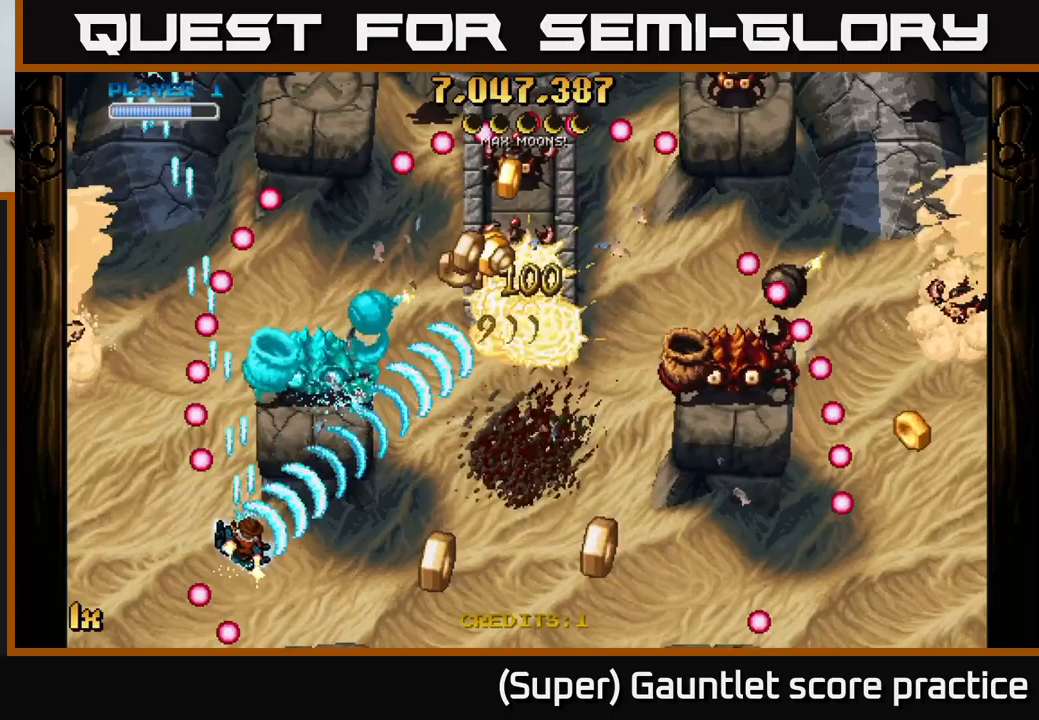
{"buttons": ["A"], "left_stick": "right", "events": []}
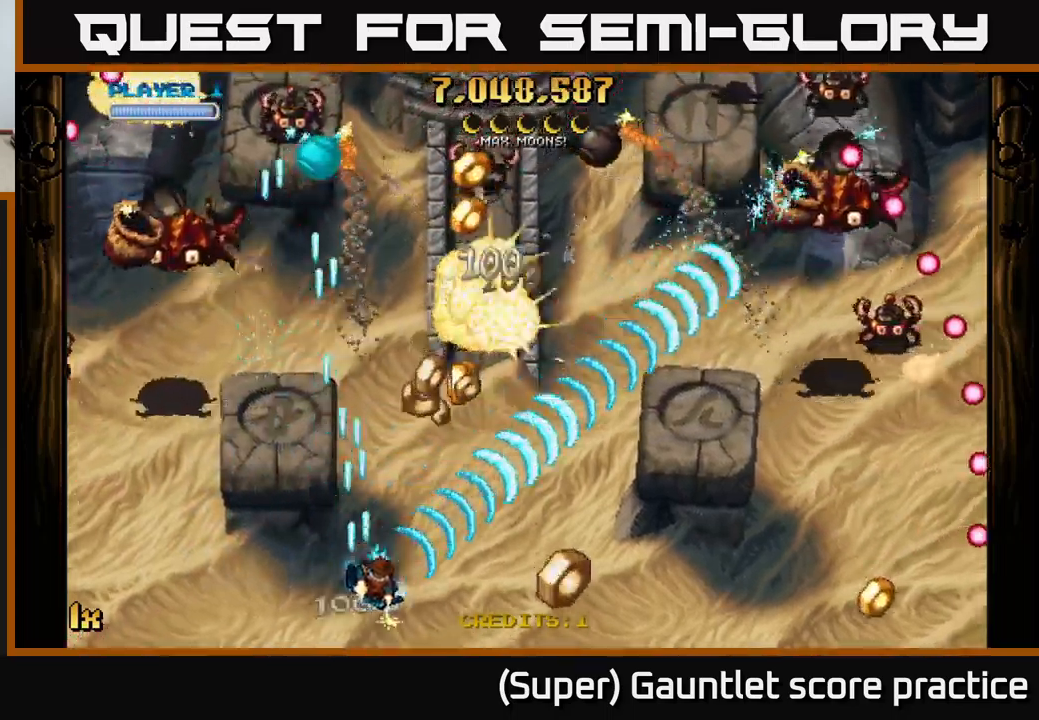
{"buttons": ["A", "L1"], "left_stick": "up-left", "events": [[67, "left_stick", "up-right"], [267, "left_stick", "up"], [317, "X", "down"], [350, "L1", "down"], [417, "left_stick", "up-left"], [450, "X", "up"]]}
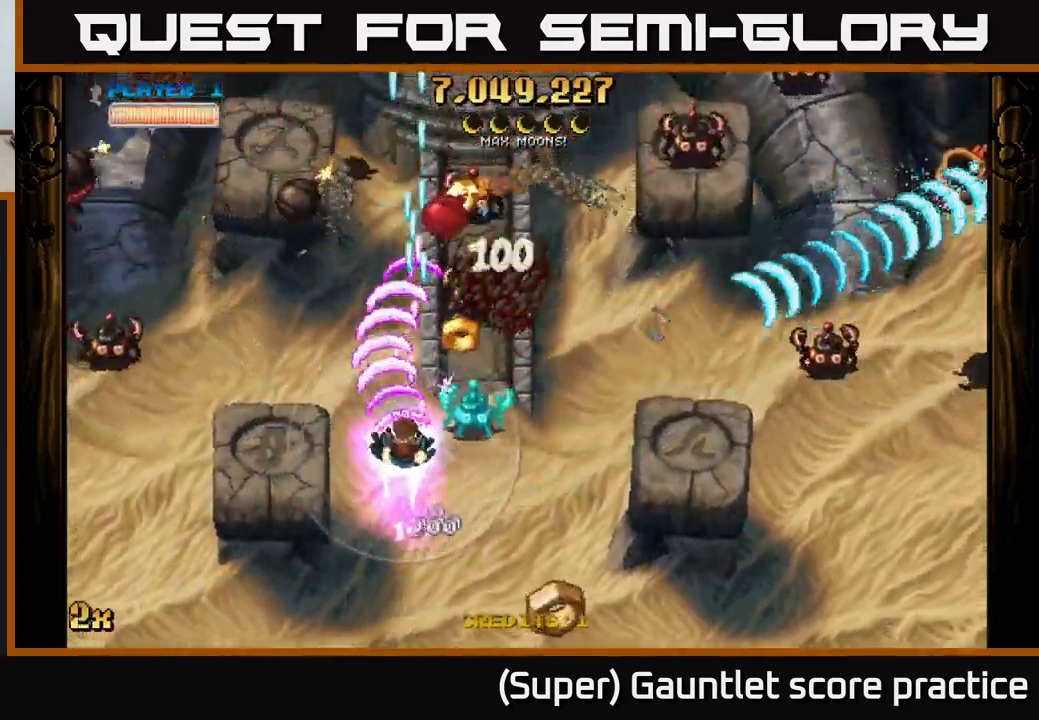
{"buttons": ["A"], "left_stick": "left", "events": [[33, "L1", "up"], [250, "left_stick", "left"]]}
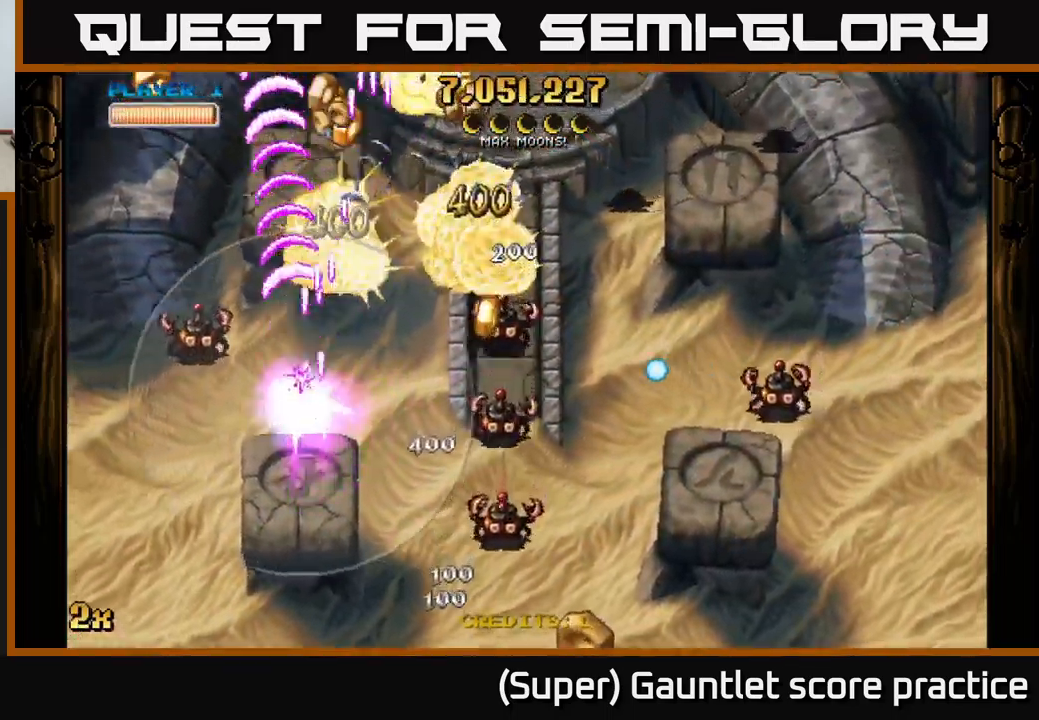
{"buttons": ["A", "X"], "left_stick": "right", "events": [[167, "left_stick", "up-left"], [333, "left_stick", "up-right"], [383, "X", "down"], [400, "left_stick", "right"]]}